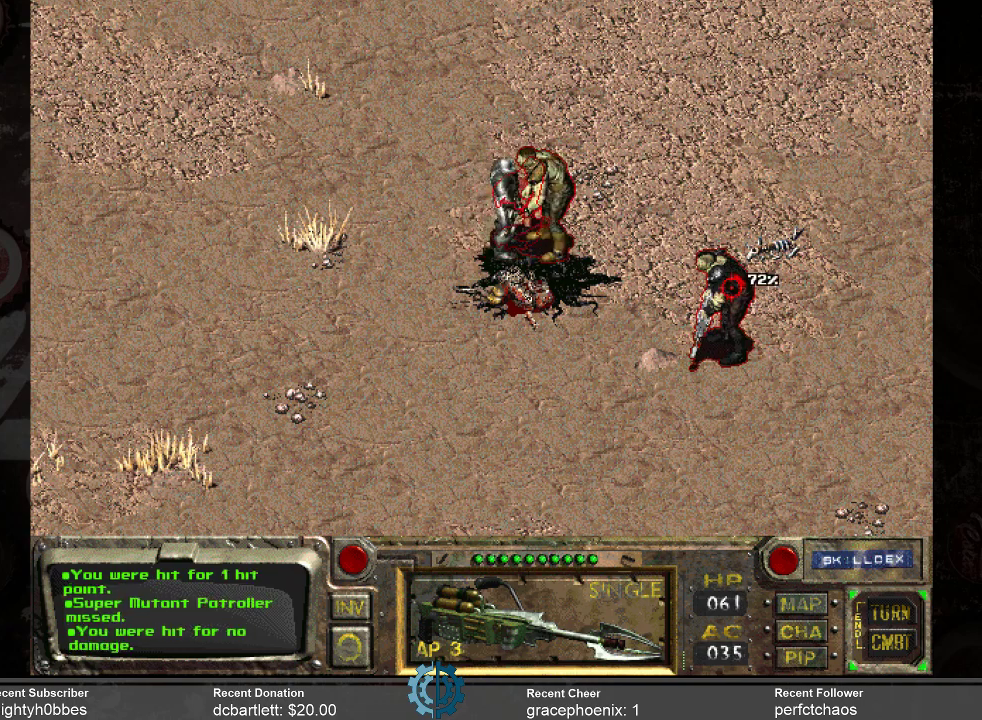
Gameplay with keyboard and mouse; each line is a JSON object with the keys and mouse buttons held at the frame after it. "events" lists presses ("down") and releases ("up") of ".", "/", "0", "1", "2", "3", "4", "5", "6", "7", "8", "9", "a", "alt_l", "alt_r", "b", "backslash", "backspace", "c", "caps_lock", "comma", "ctrl_l", "ctrl_r", "d", "e", "equals", "f", "g", "h", "i", "j", "k", "l", "lbracket", "m", "minus", "n", "o", "p", "q", "quote", "r", "rbracket", "return", "s", "semicolon", "shift_l", "shift_r", "space", "super", "t", "tab", "tilde", "u", "v", "w", "x", "y", "z", "mouse_left" and "mouse_right" between this image and that frame as [ms after this image, input, new state], when the widget could be followed in between. "mouse_left", "mouse_right" = the "left", "right" buttons of the "mouse" list. No other keys are recorded. Mouse movement is not recorded.
{"keys": [], "mouse": [], "events": [[200, "mouse_left", "down"], [366, "mouse_left", "up"]]}
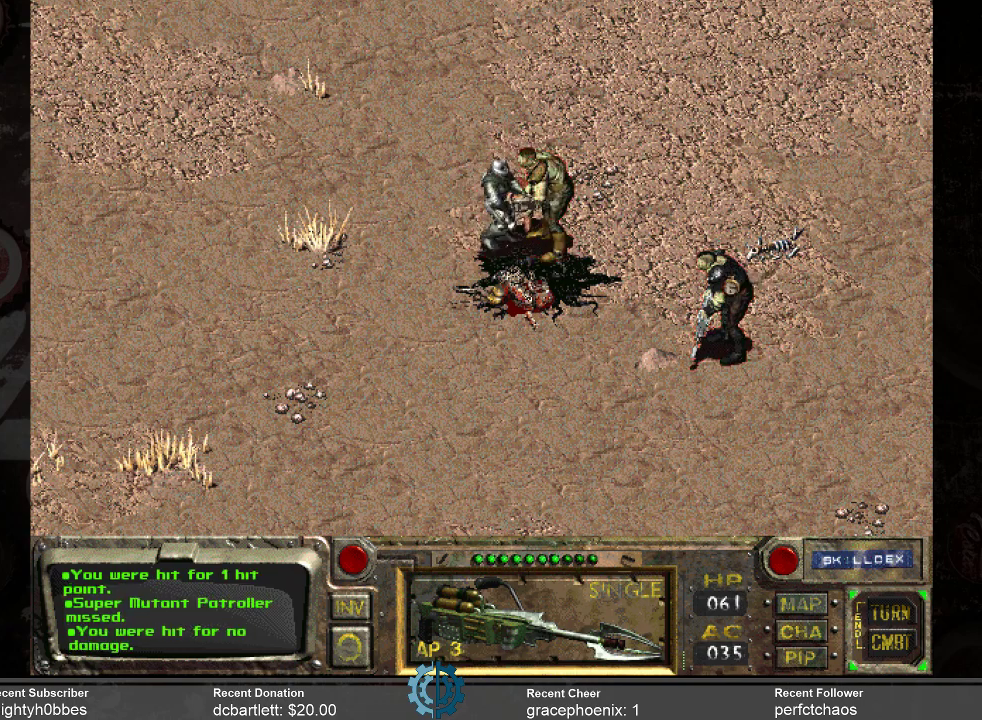
{"keys": [], "mouse": [], "events": []}
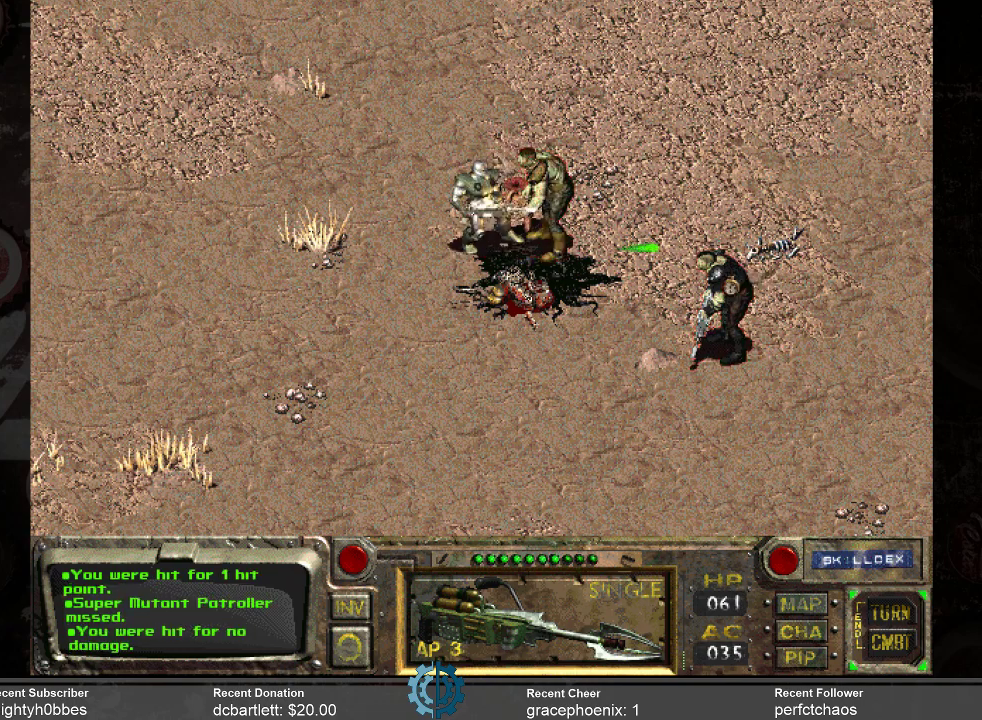
{"keys": [], "mouse": [], "events": []}
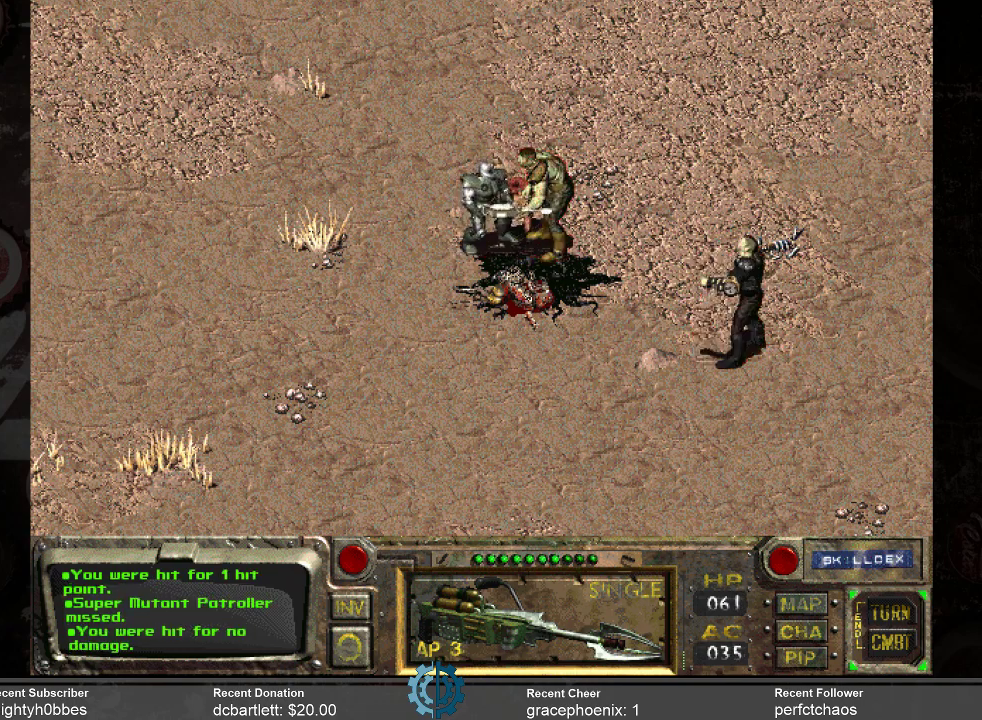
{"keys": [], "mouse": [], "events": []}
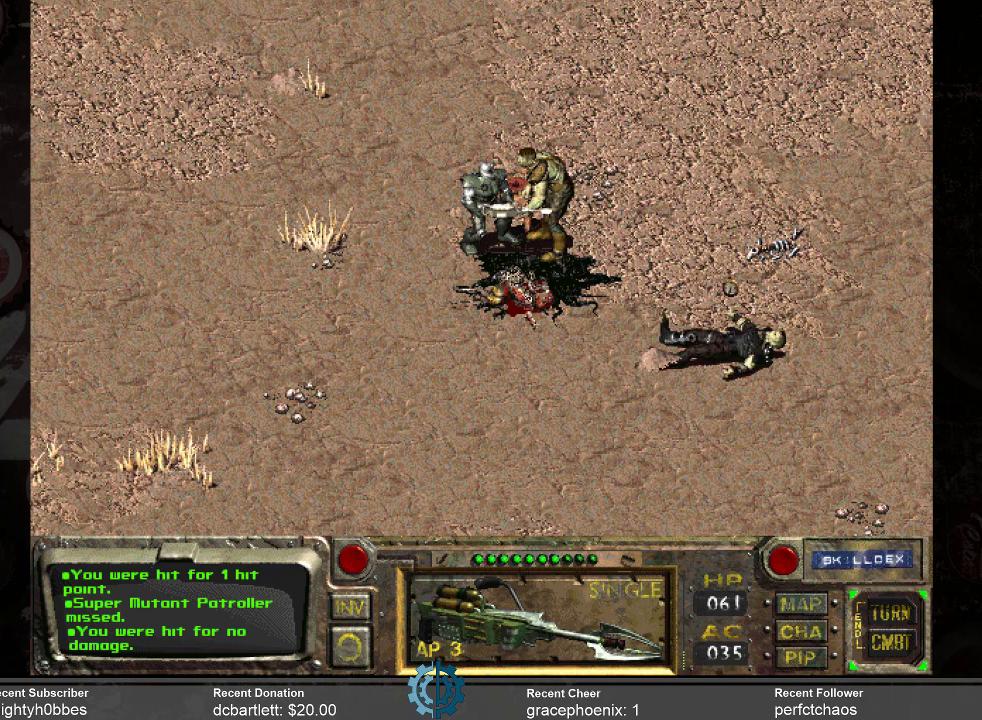
{"keys": [], "mouse": [], "events": []}
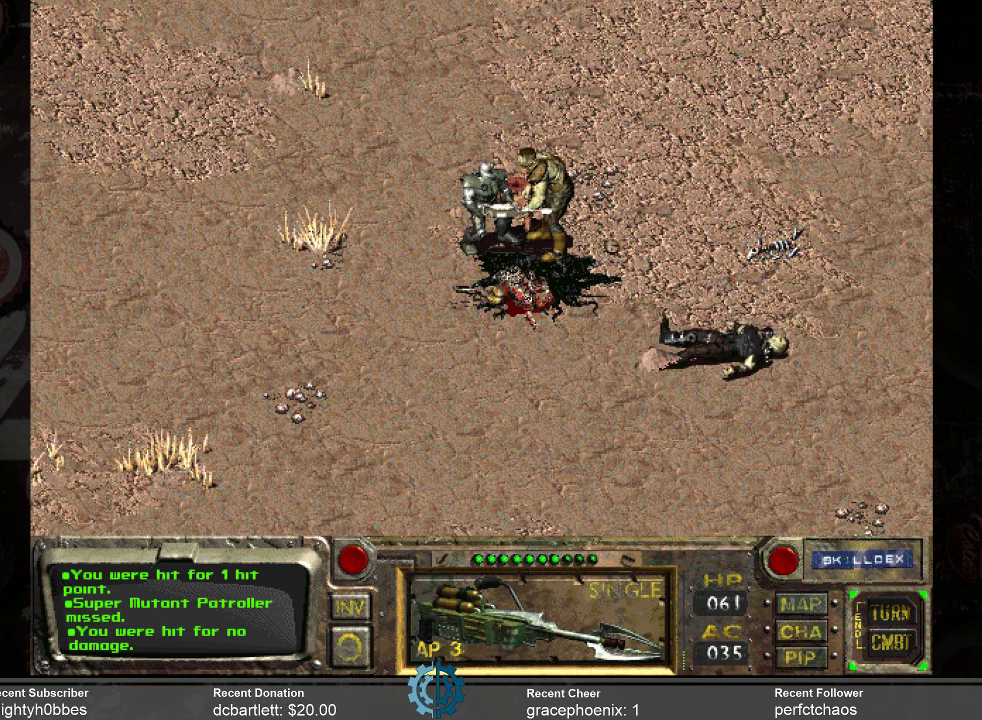
{"keys": [], "mouse": [], "events": []}
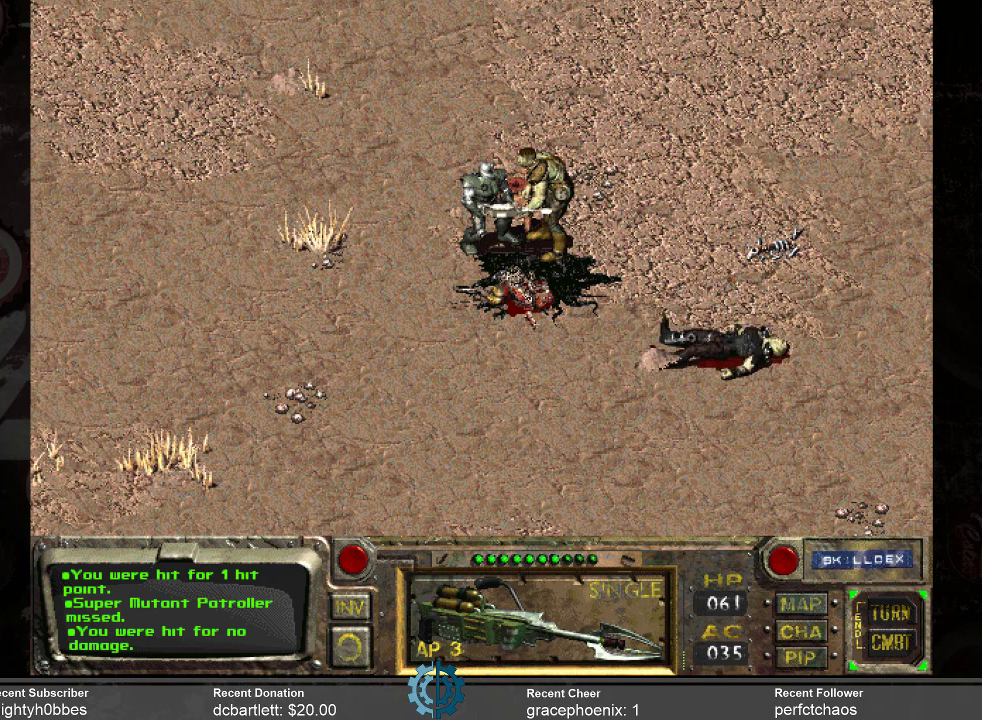
{"keys": [], "mouse": ["left"], "events": [[400, "mouse_left", "down"]]}
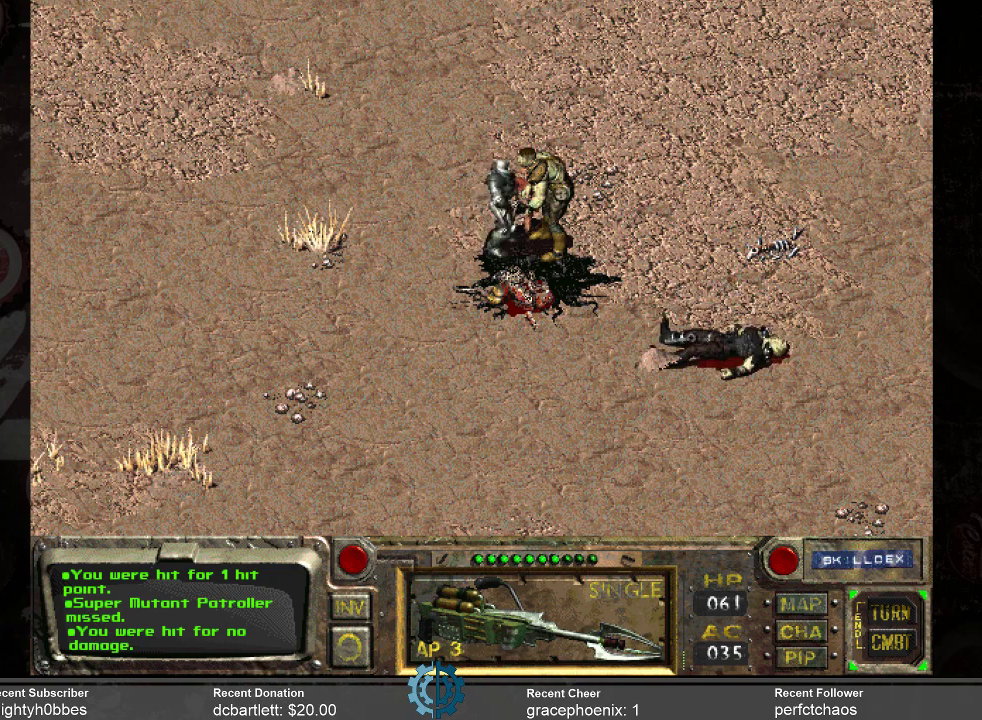
{"keys": [], "mouse": [], "events": [[33, "mouse_left", "up"]]}
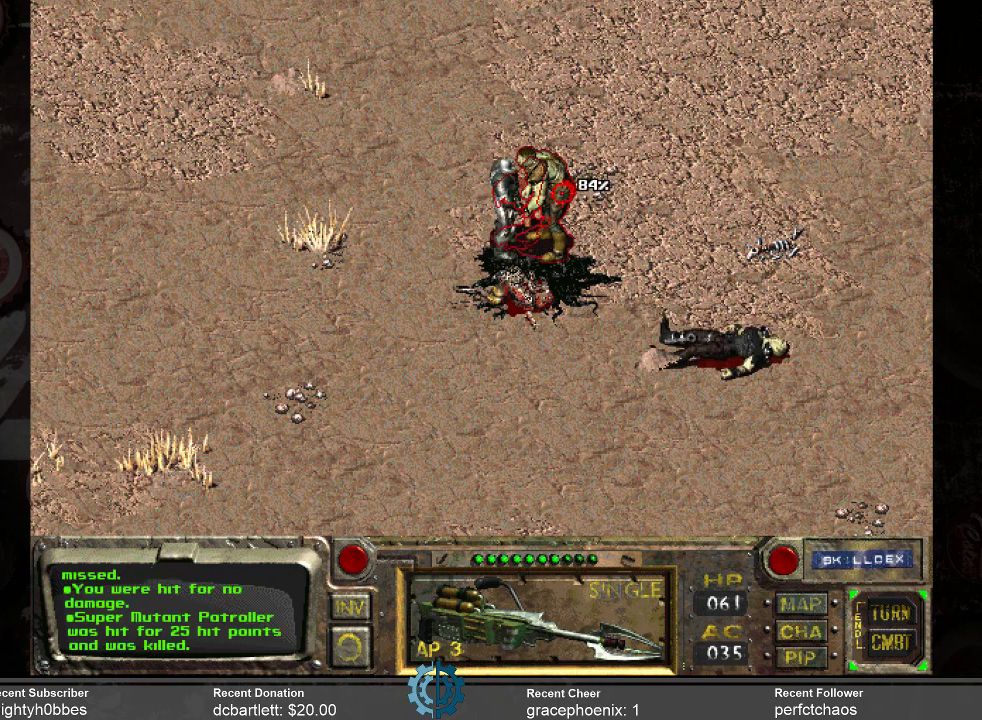
{"keys": [], "mouse": [], "events": [[200, "mouse_left", "down"], [300, "mouse_left", "up"]]}
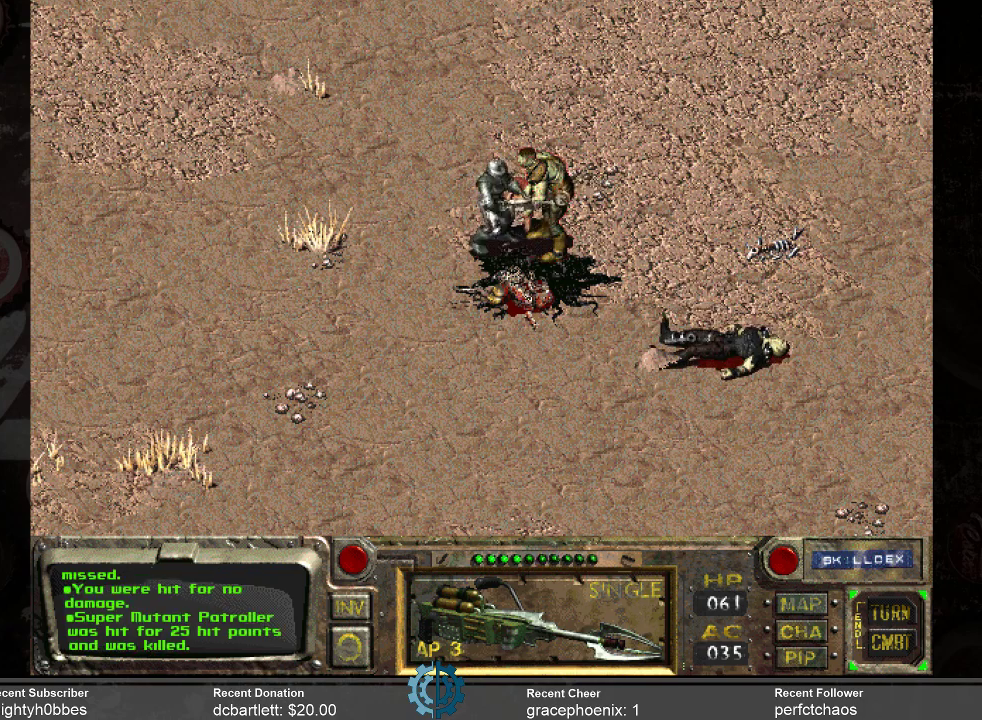
{"keys": [], "mouse": [], "events": []}
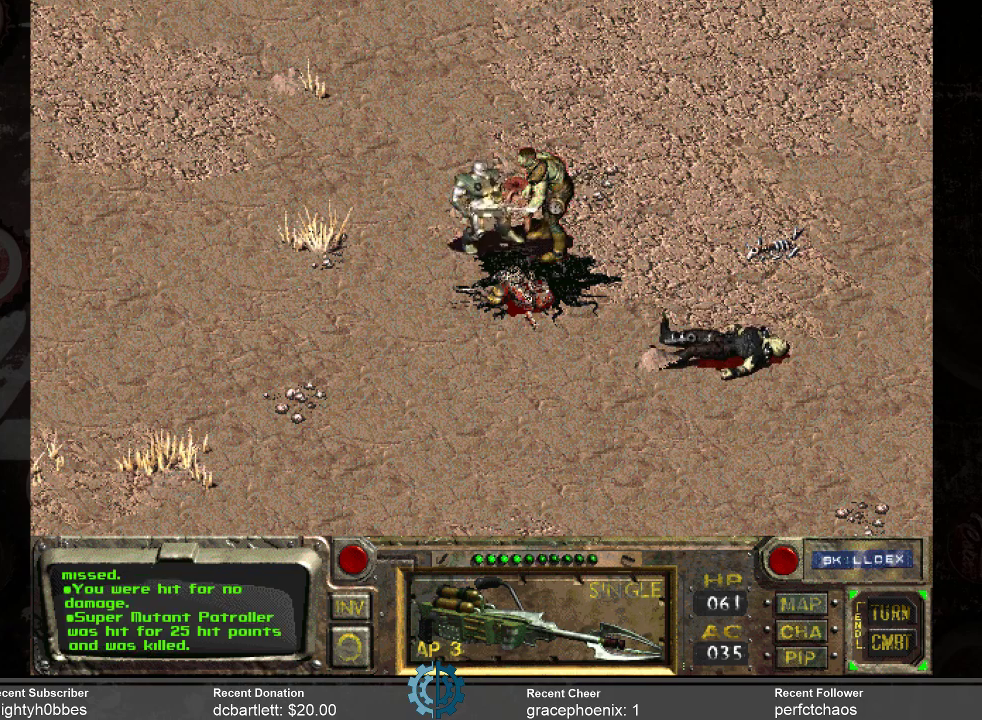
{"keys": [], "mouse": [], "events": []}
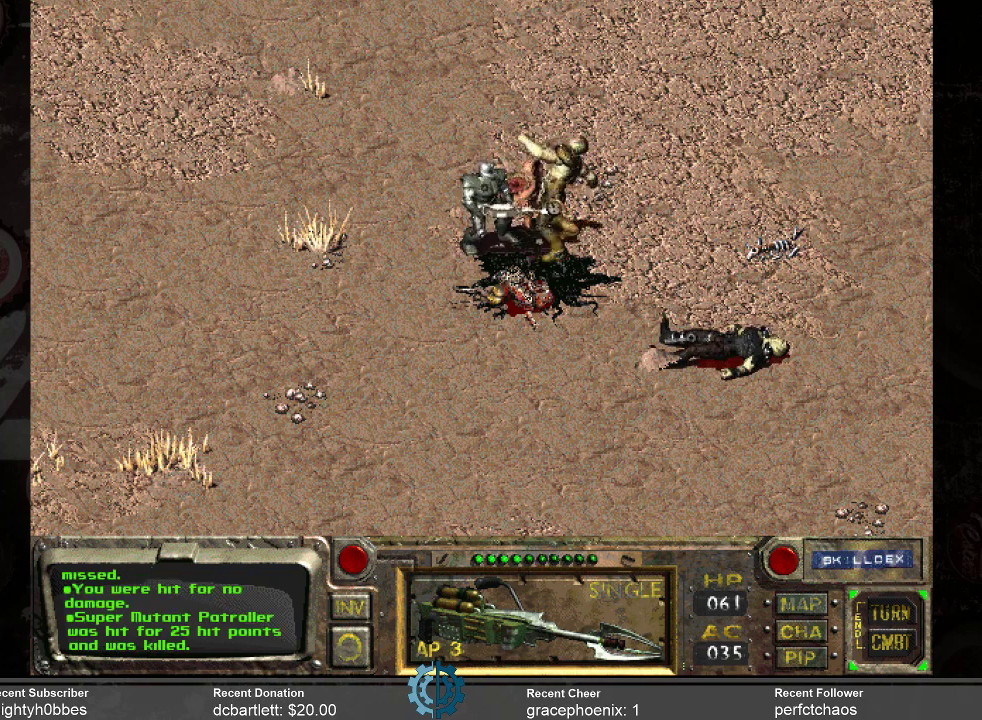
{"keys": [], "mouse": [], "events": []}
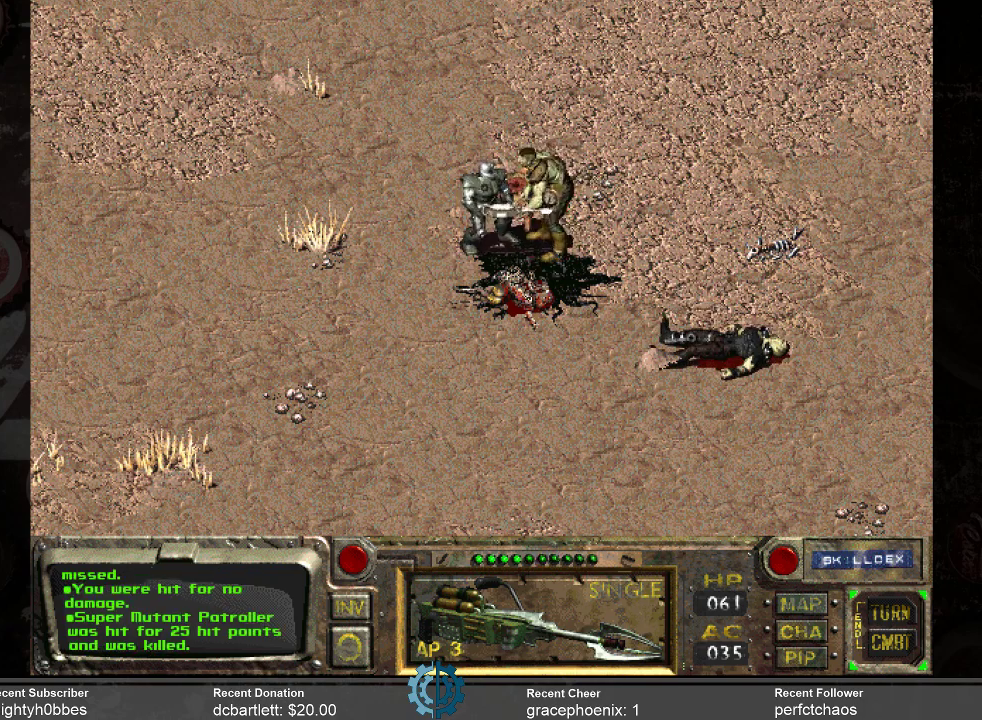
{"keys": [], "mouse": [], "events": []}
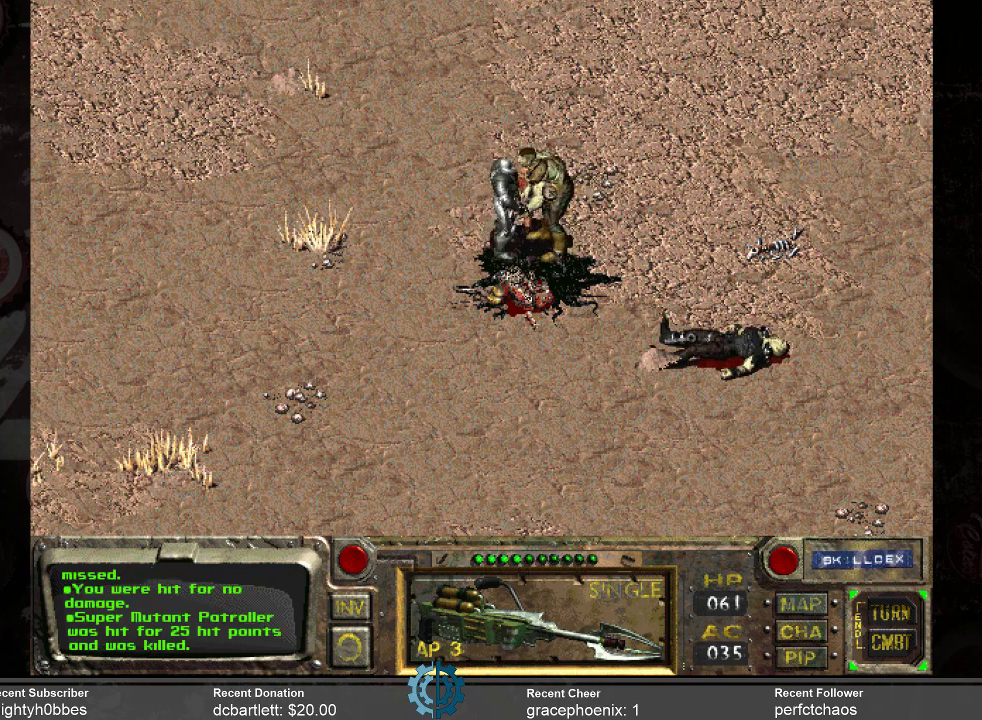
{"keys": [], "mouse": [], "events": [[366, "mouse_left", "down"], [500, "mouse_left", "up"]]}
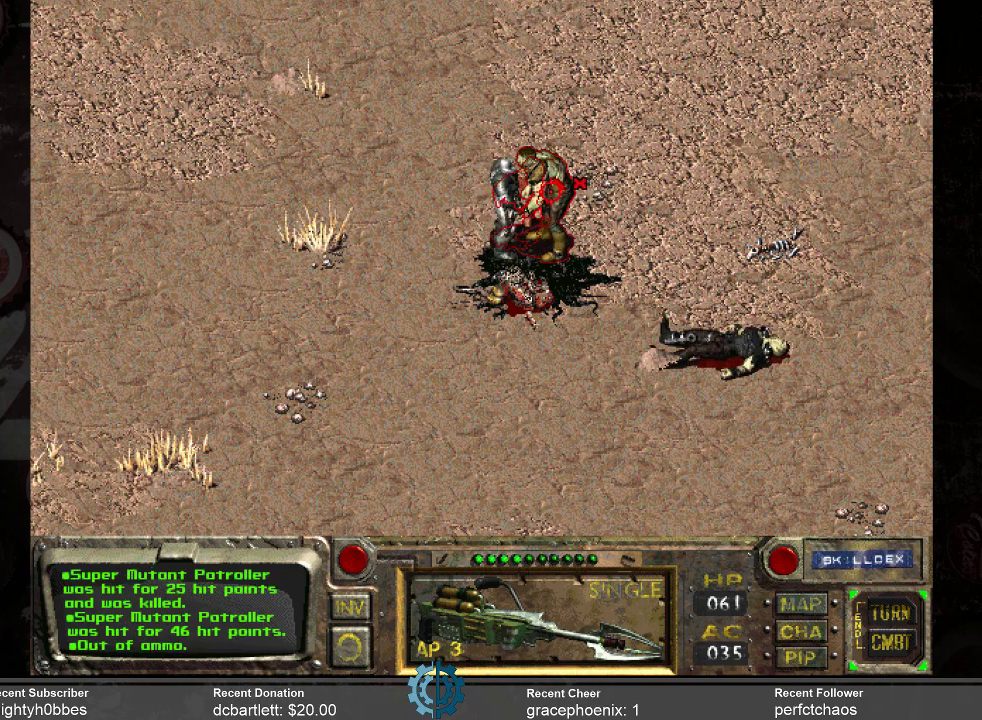
{"keys": [], "mouse": [], "events": []}
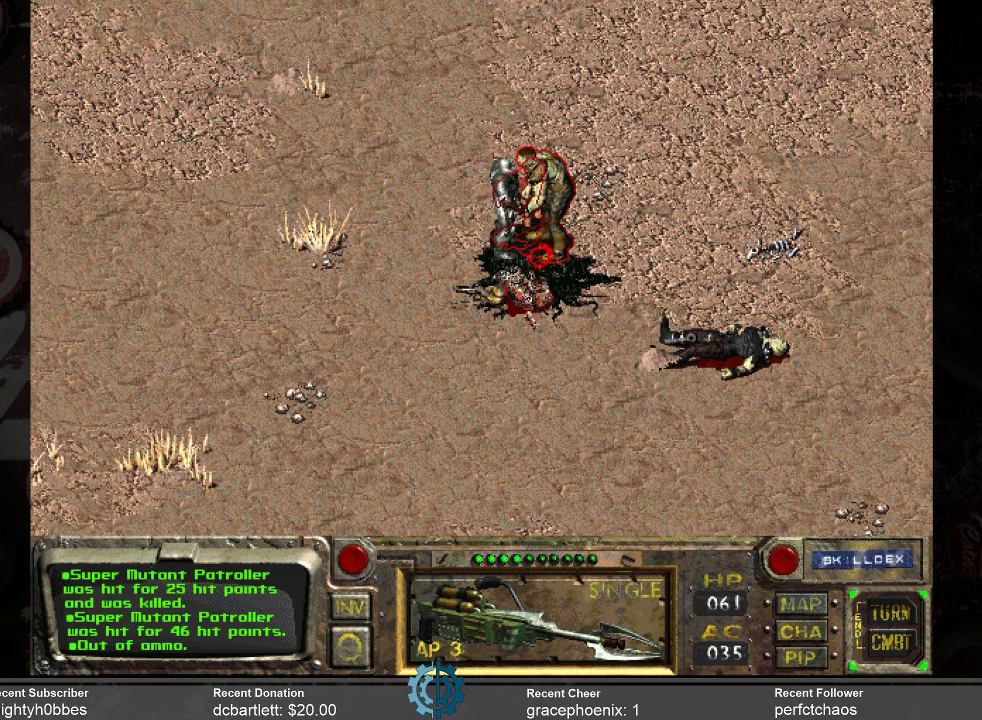
{"keys": [], "mouse": [], "events": [[366, "space", "down"], [400, "space", "up"]]}